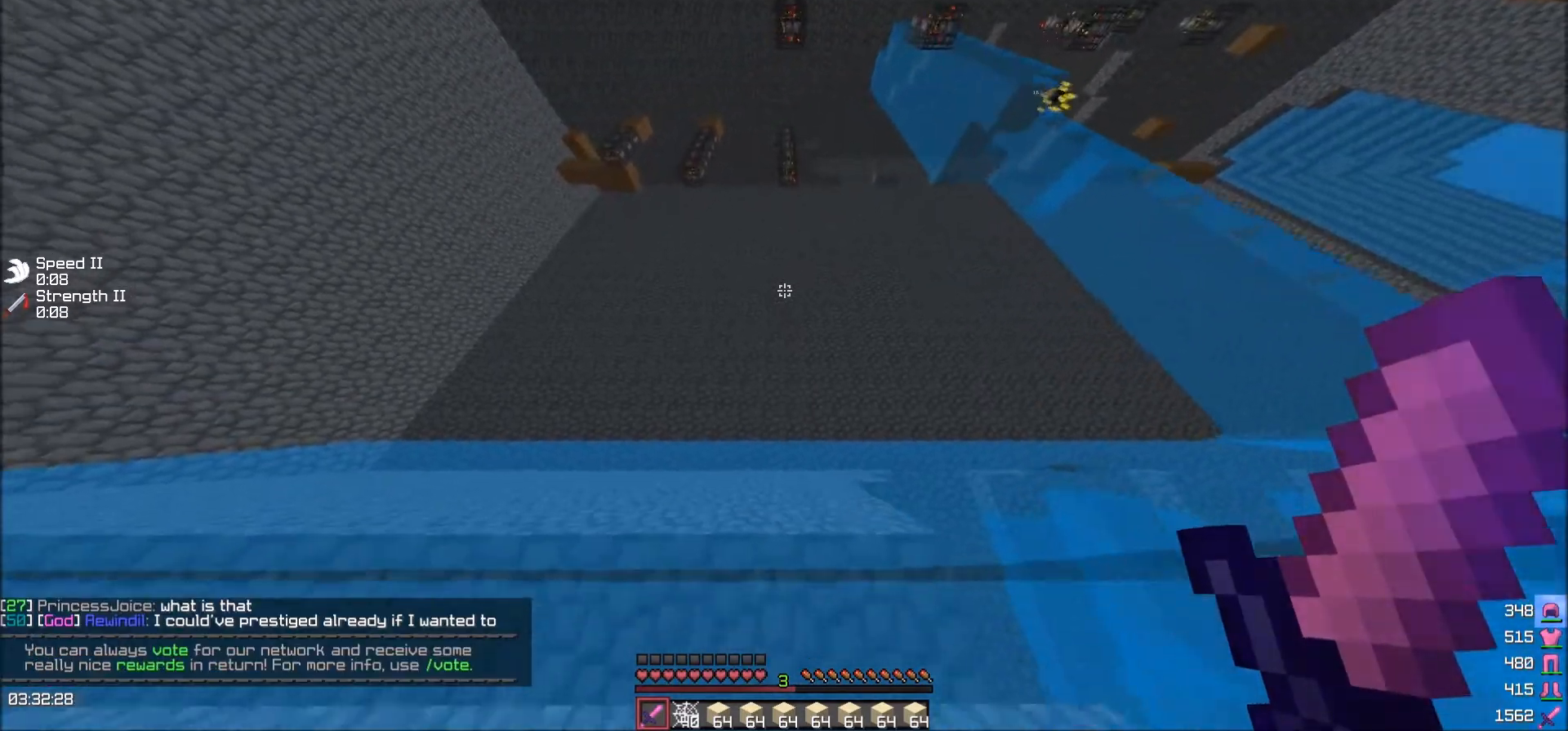
Gameplay with keyboard; each line is a JSON object with the keys held at the frame after it. "events" lists presses ("down") and releases ("up") of "a", "d", "s" and "w" between this image and that frame as [ms after this image, input, new state], when the widget could be followed in between. No other keys are recorded. Mouse input is not recorded.
{"keys": ["a"], "events": [[67, "w", "up"], [200, "w", "down"], [301, "w", "up"], [434, "a", "down"]]}
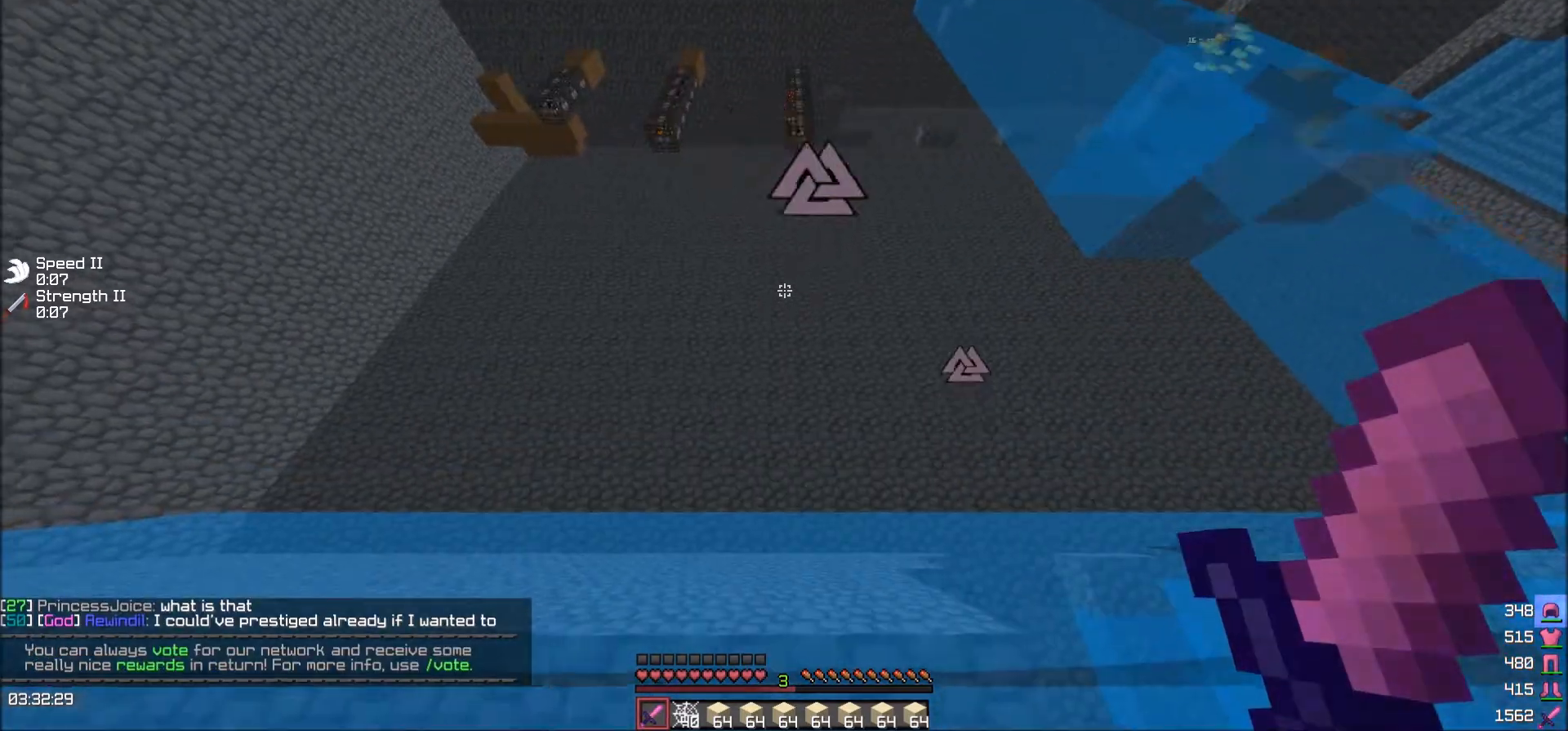
{"keys": ["w"], "events": [[267, "w", "down"], [300, "a", "up"]]}
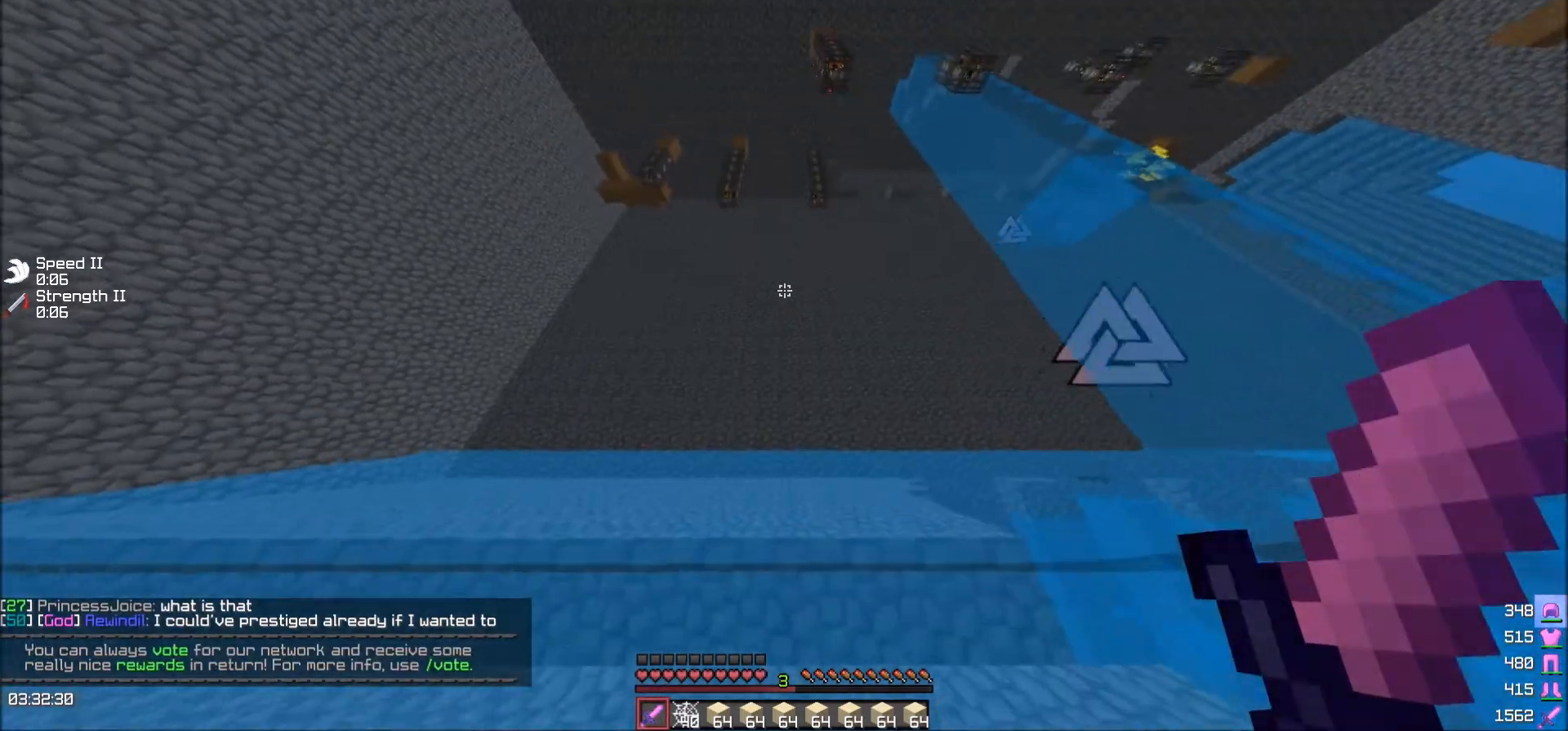
{"keys": ["w"]}
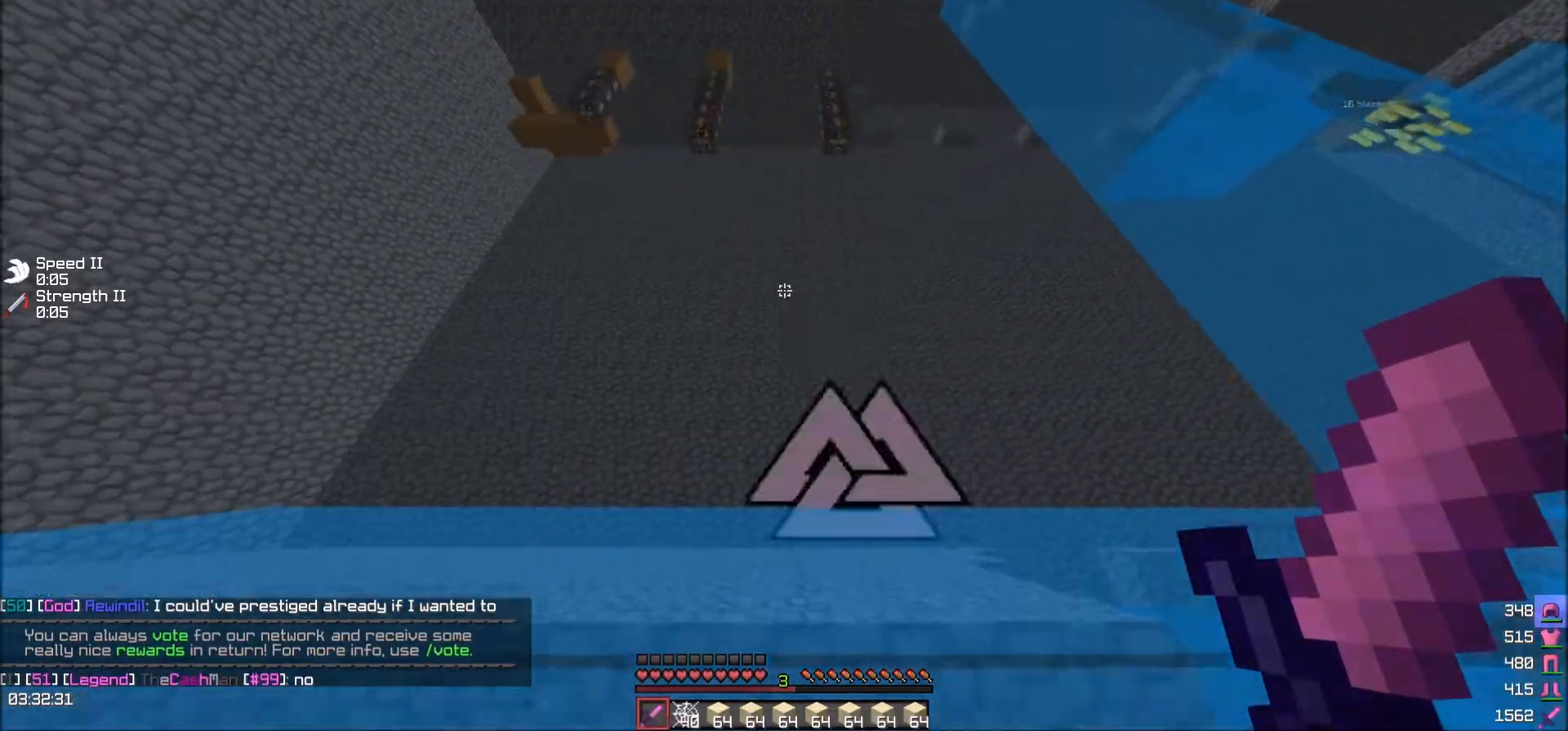
{"keys": [], "events": [[300, "w", "up"]]}
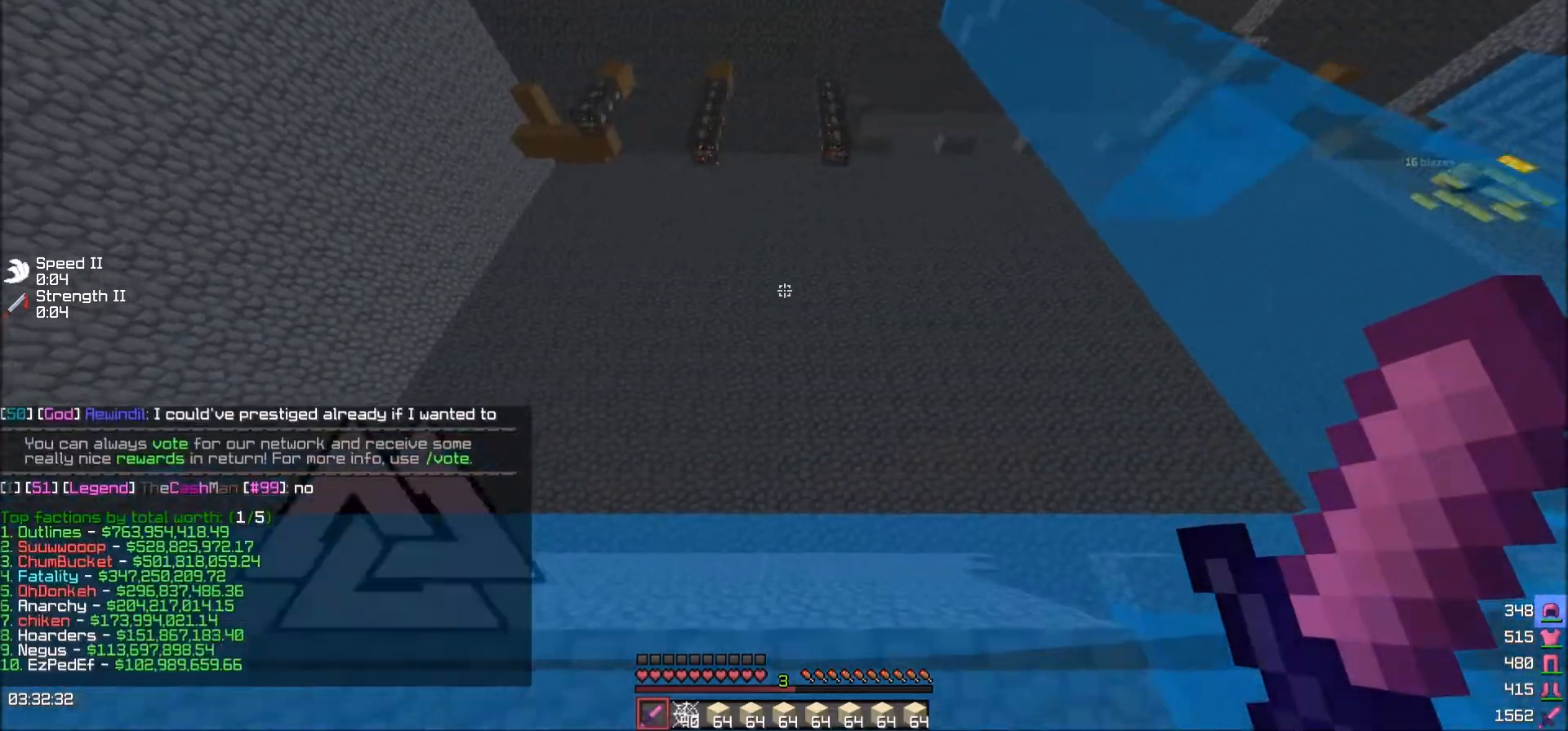
{"keys": [], "events": []}
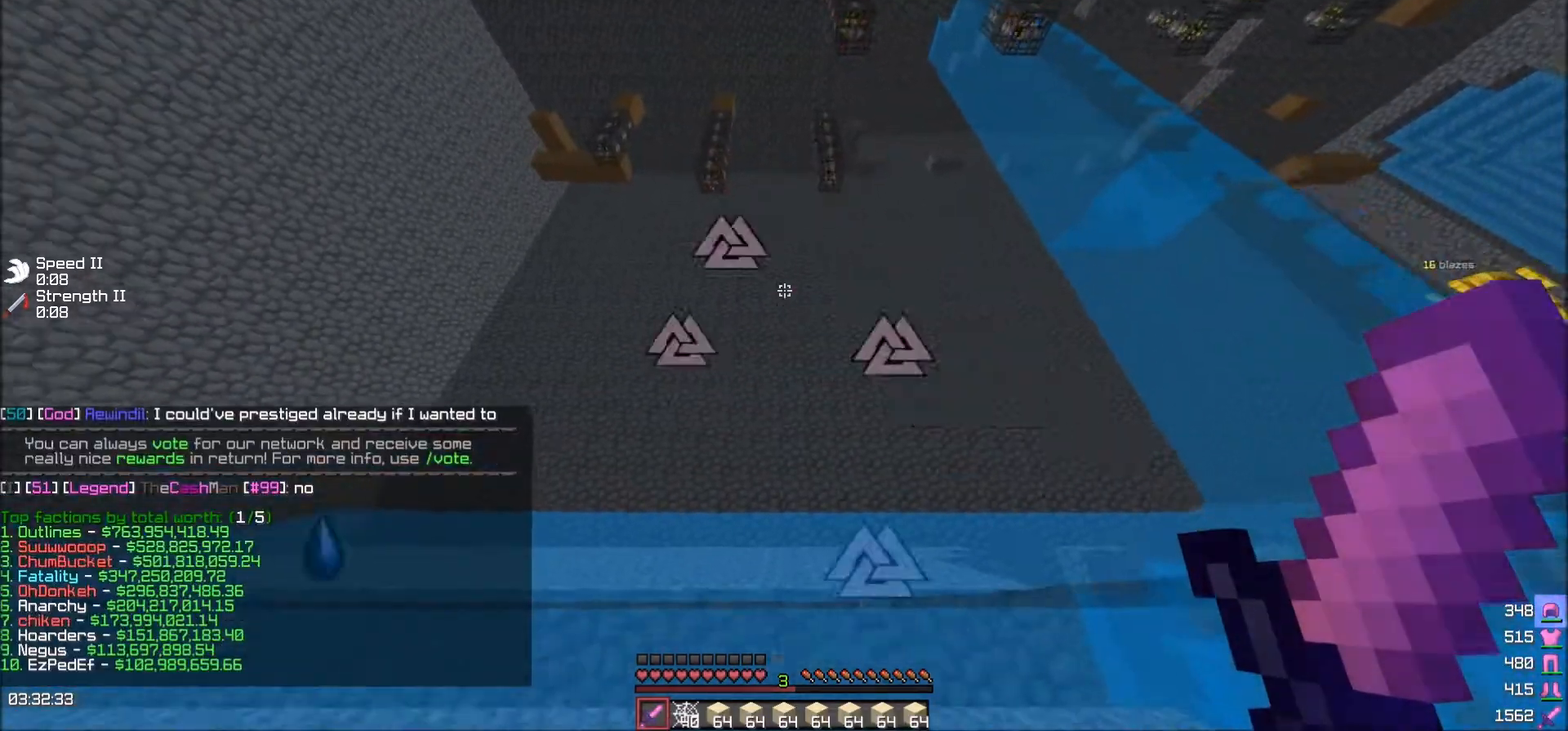
{"keys": ["w"], "events": [[67, "w", "down"]]}
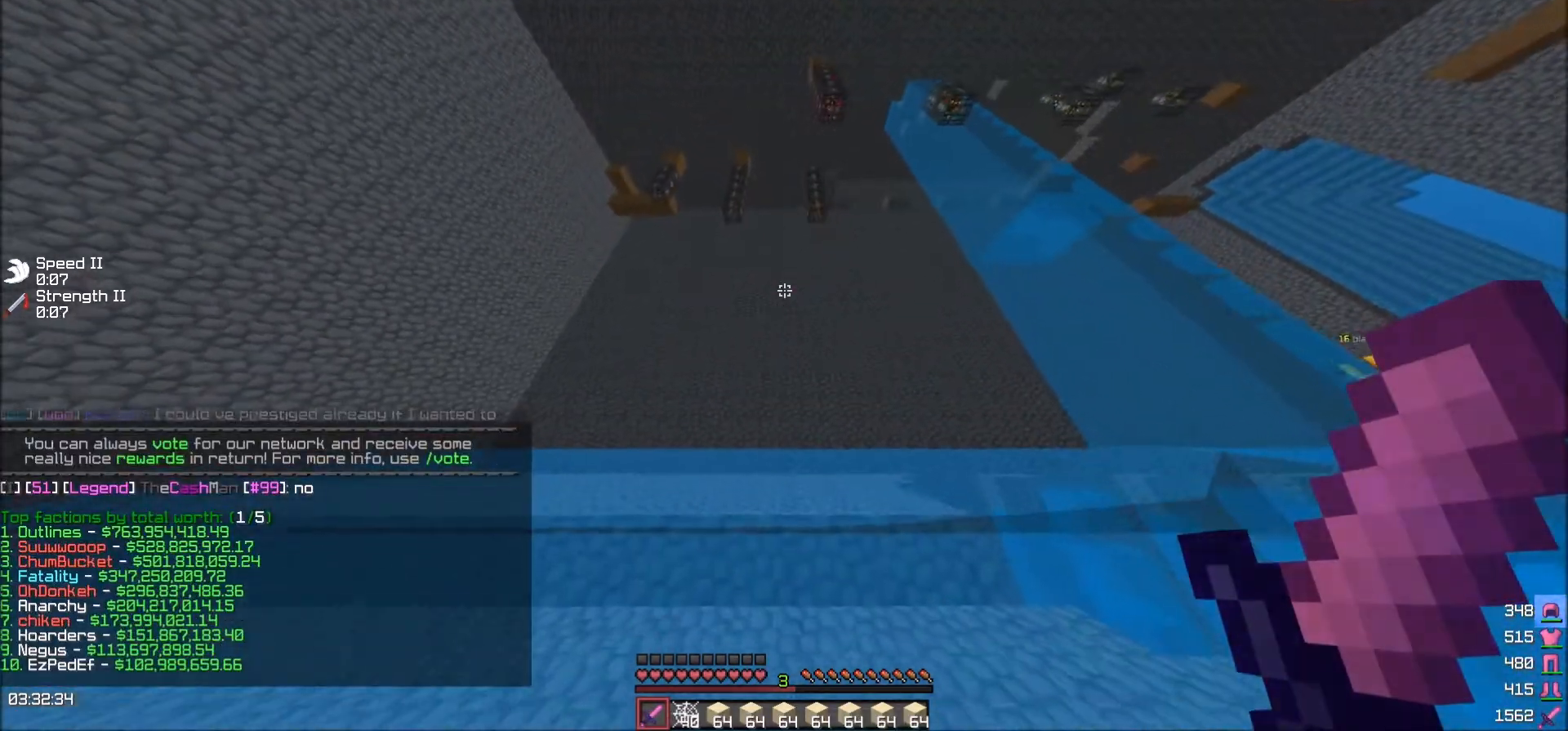
{"keys": ["w"], "events": []}
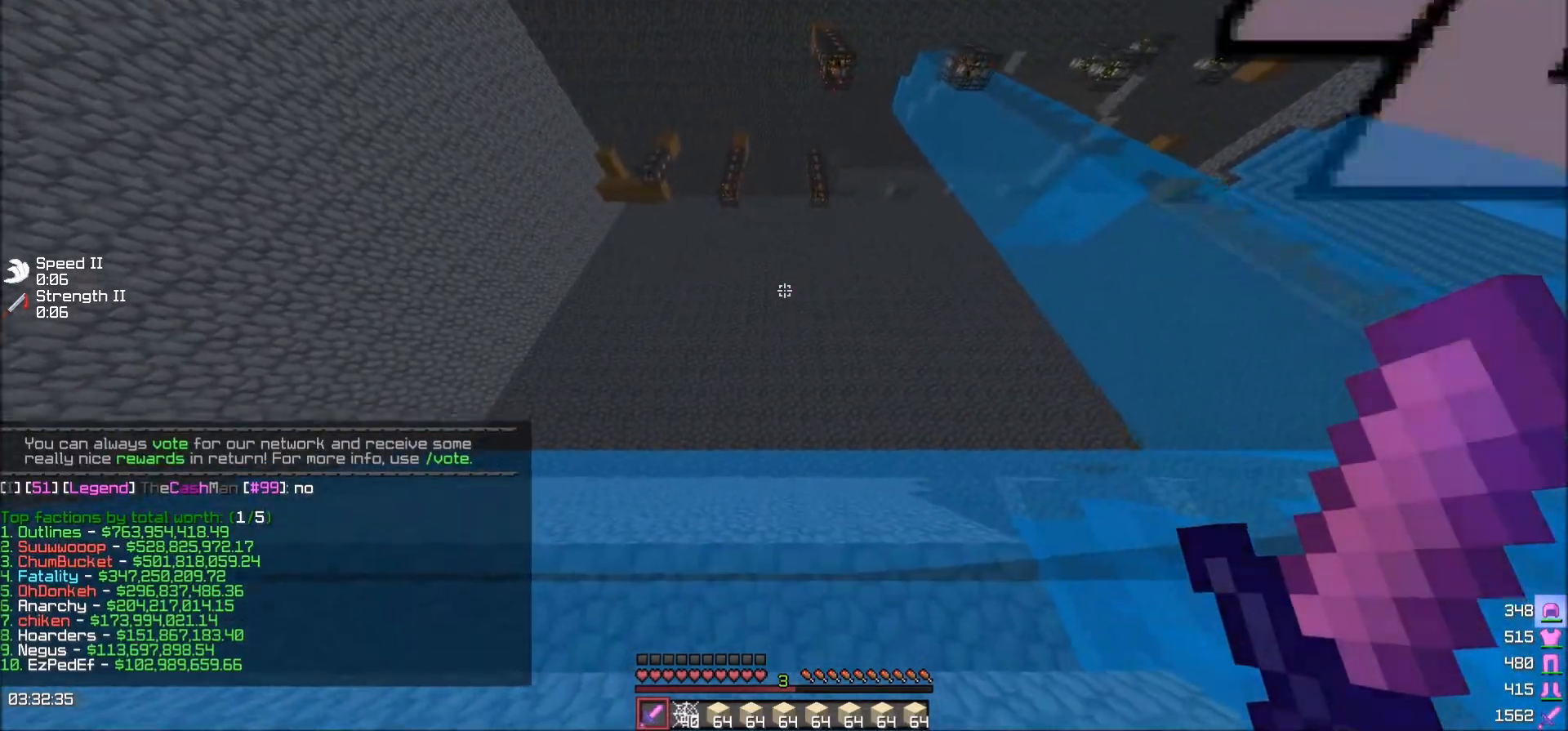
{"keys": [], "events": [[33, "w", "up"]]}
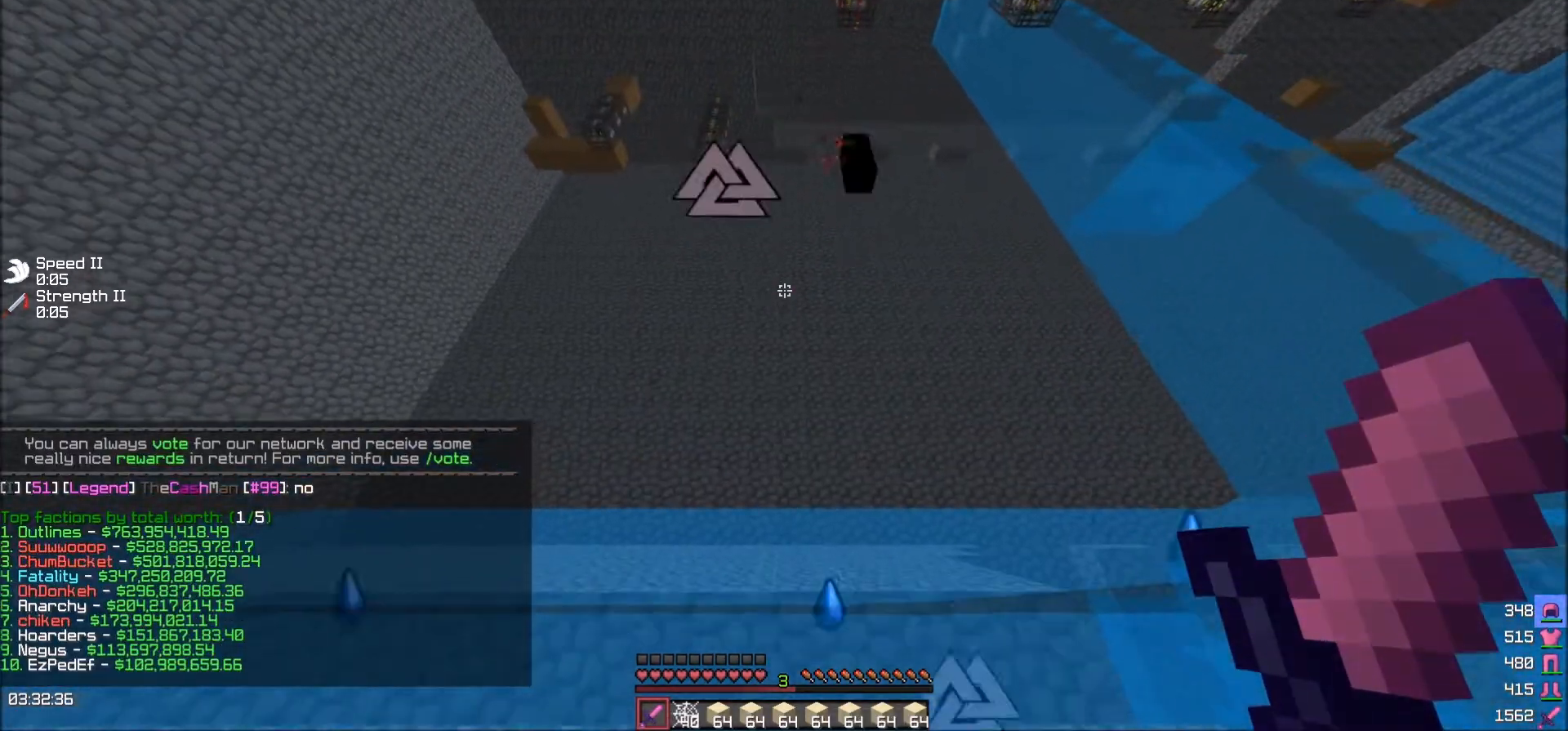
{"keys": ["a", "w"], "events": [[167, "a", "down"], [167, "w", "down"]]}
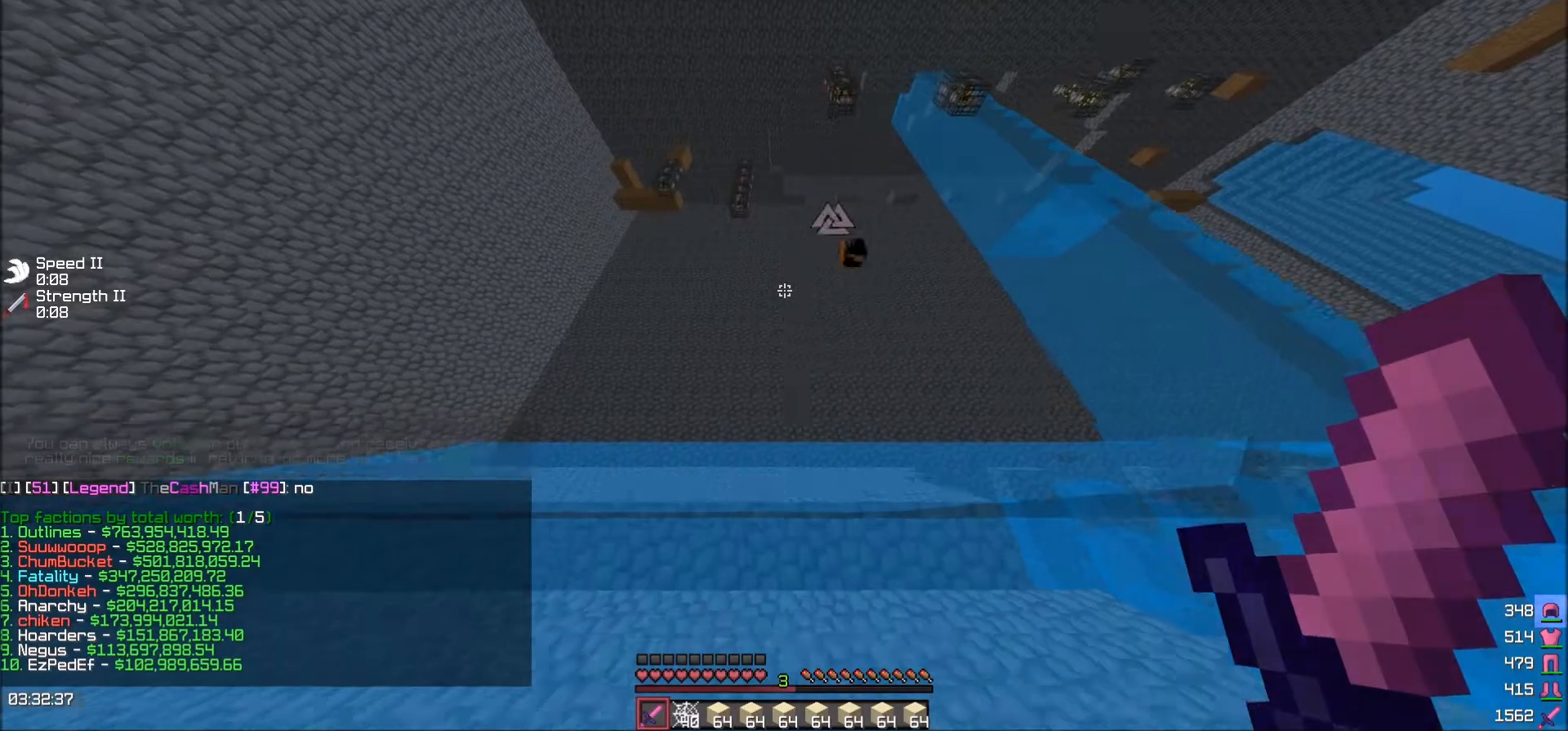
{"keys": ["a", "w"], "events": []}
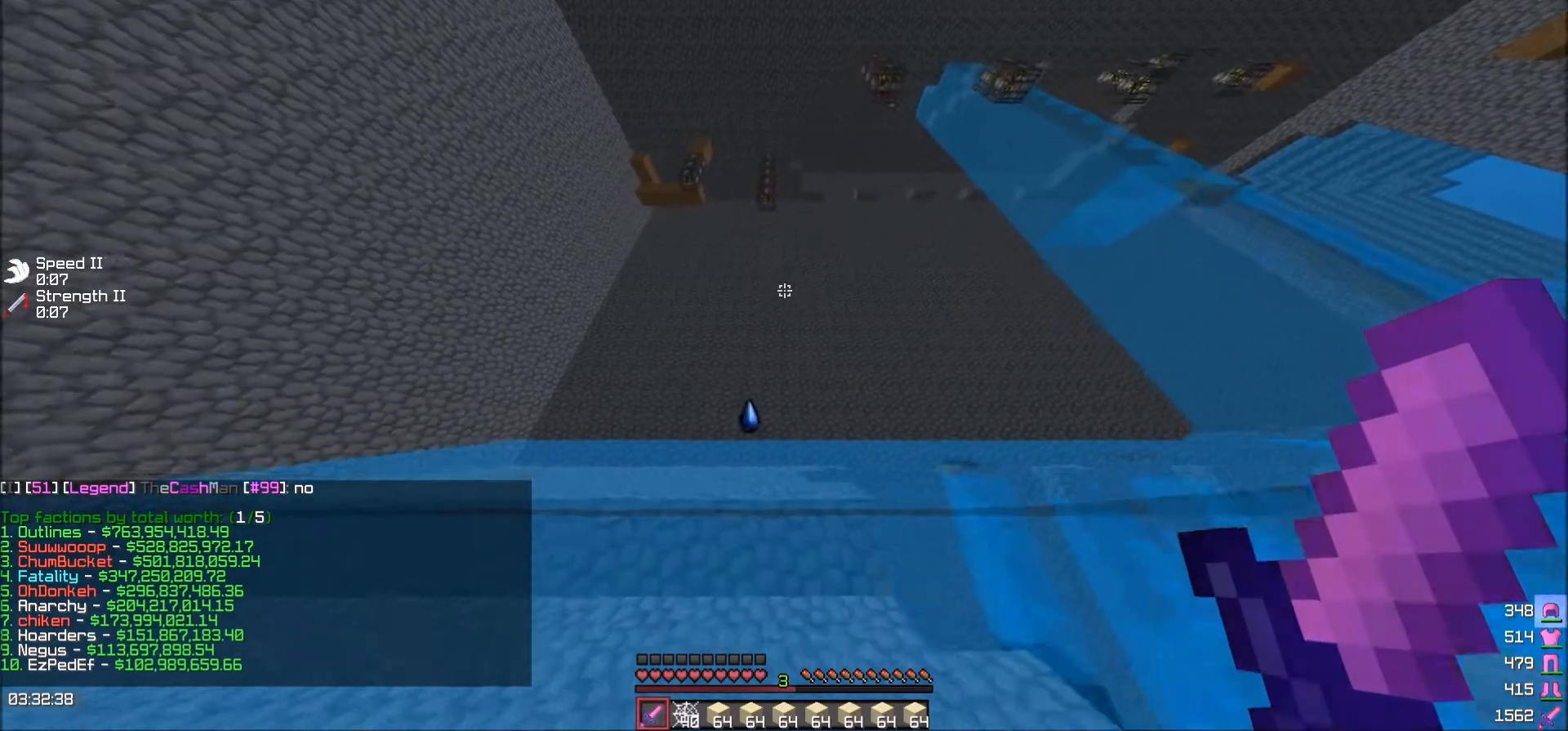
{"keys": ["w"], "events": [[200, "a", "up"]]}
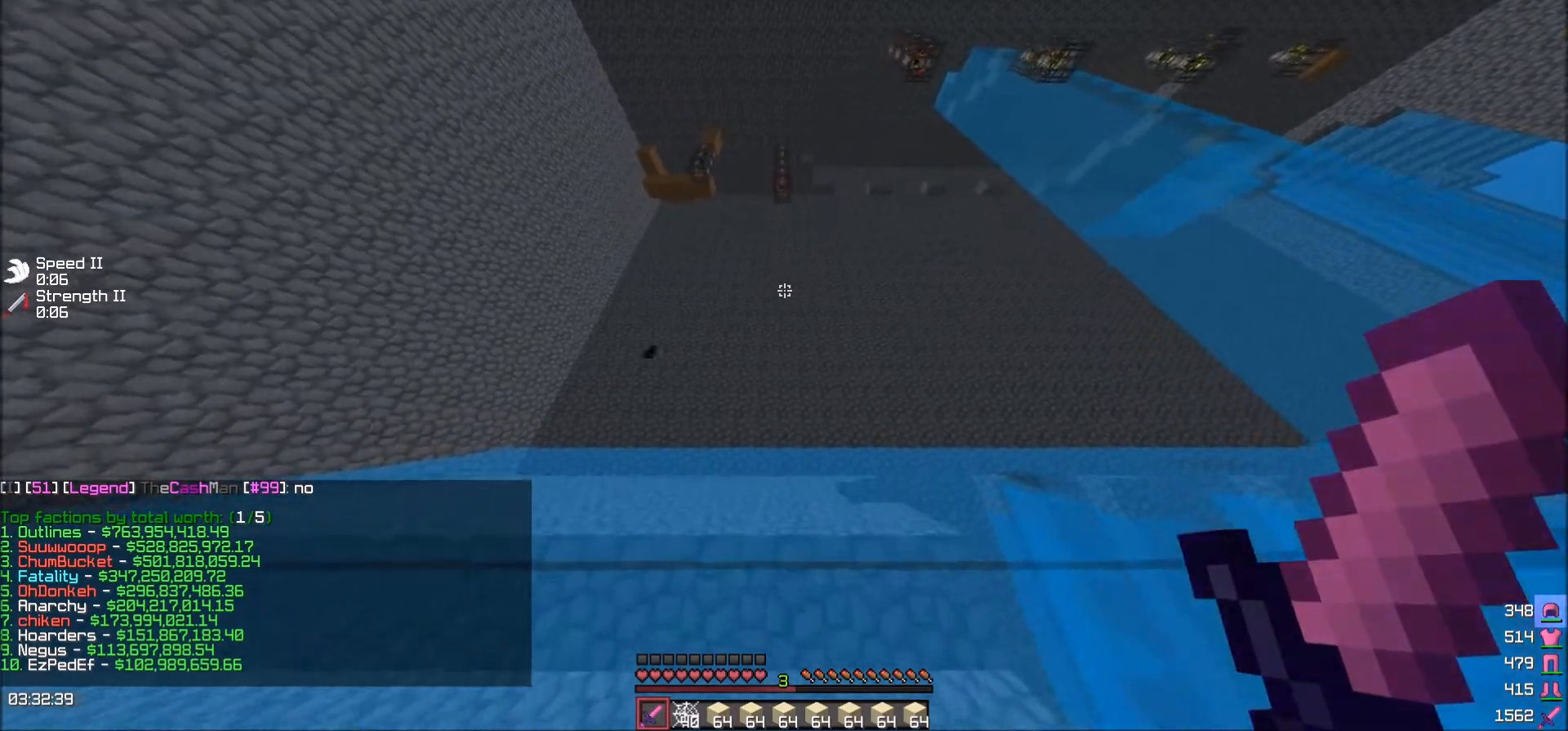
{"keys": ["w"], "events": []}
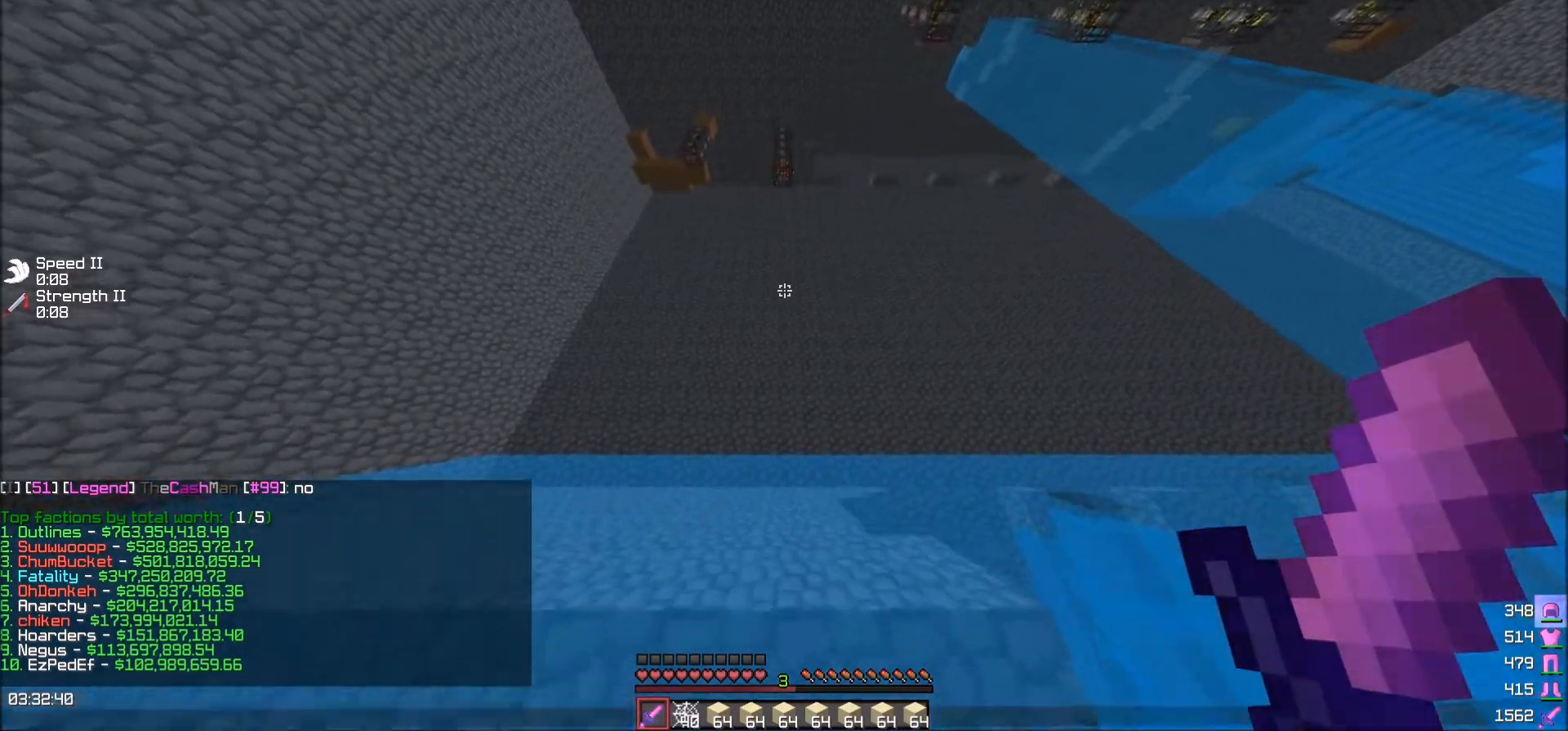
{"keys": [], "events": [[34, "w", "up"]]}
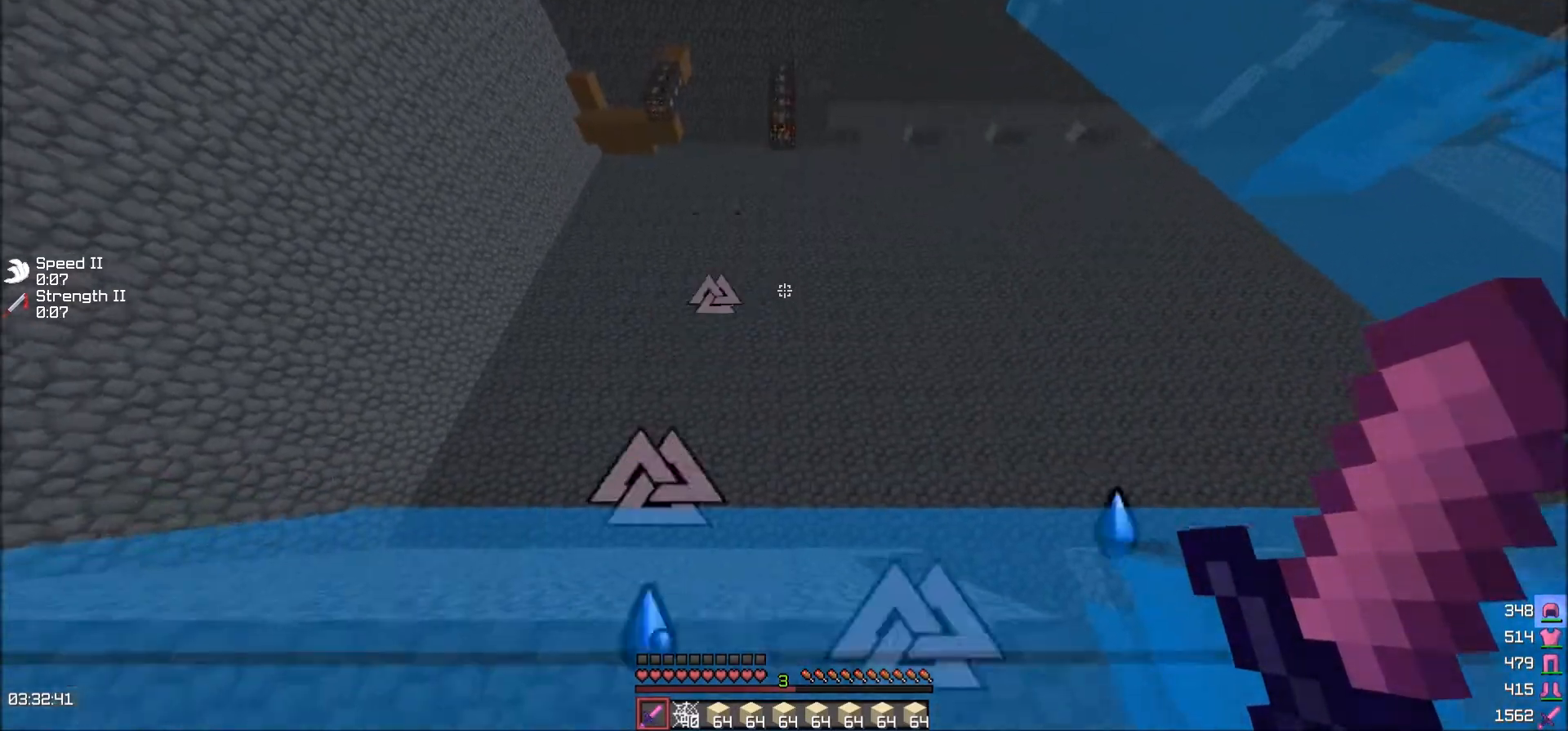
{"keys": ["w"], "events": [[133, "w", "down"]]}
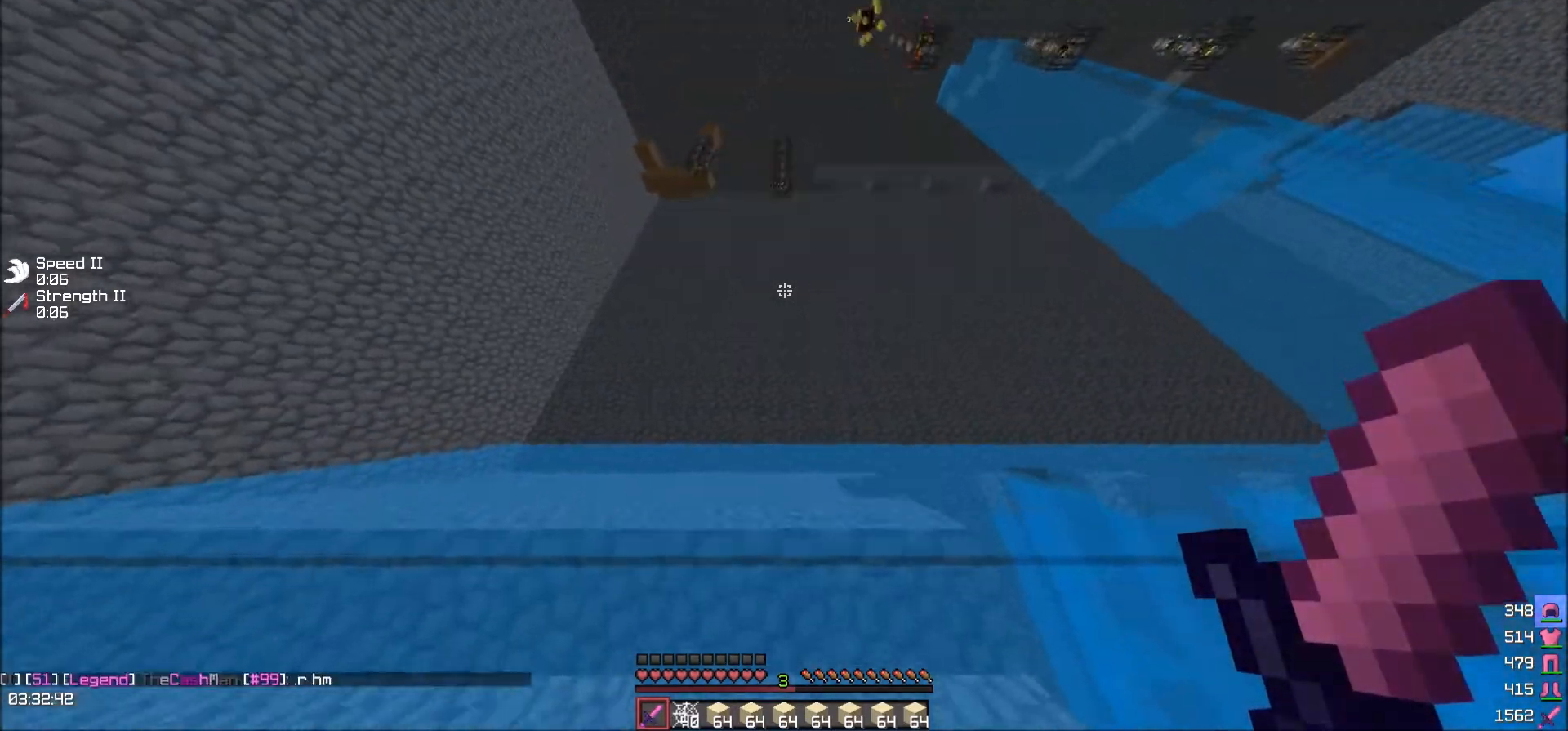
{"keys": ["w"], "events": []}
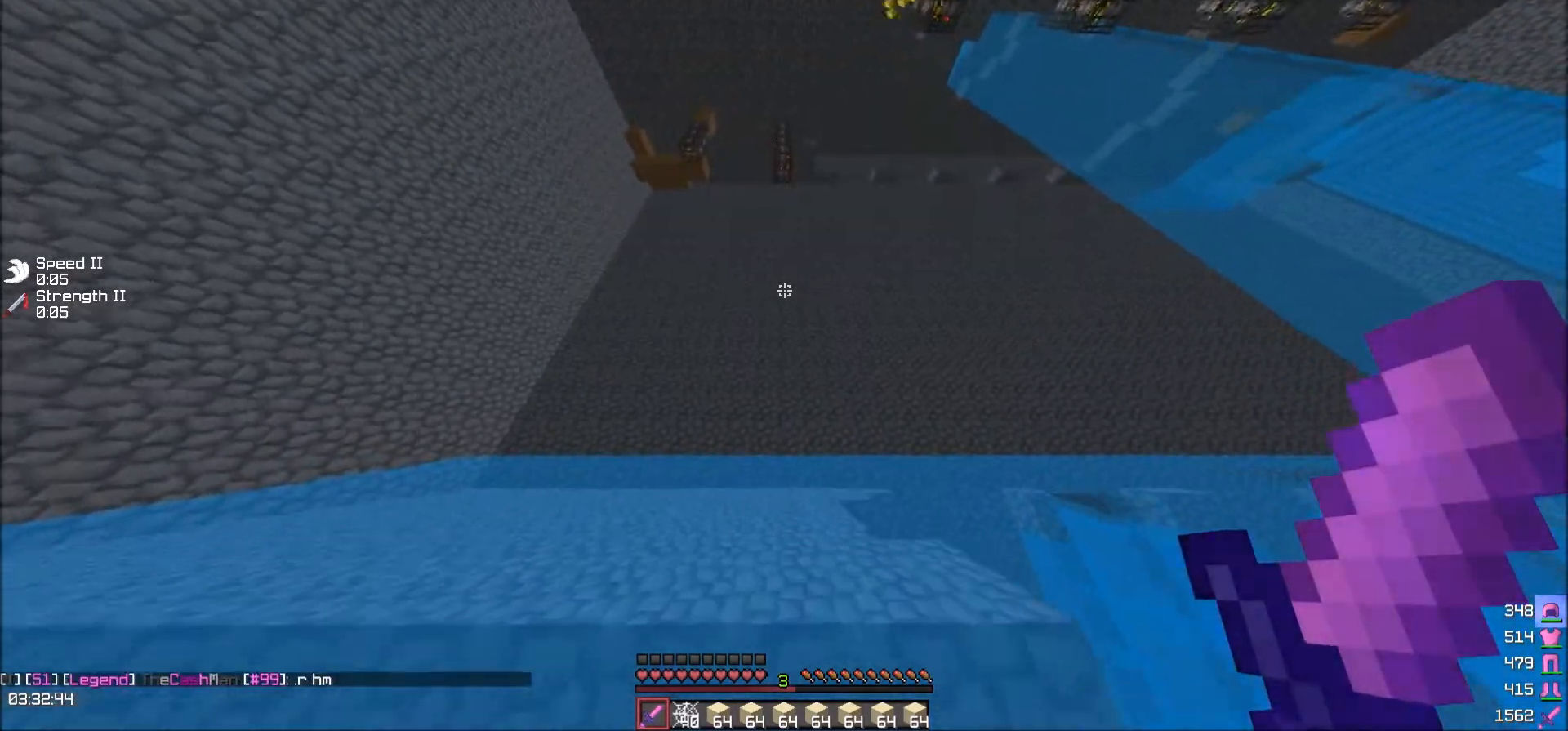
{"keys": ["s"], "events": [[67, "w", "up"], [233, "s", "down"]]}
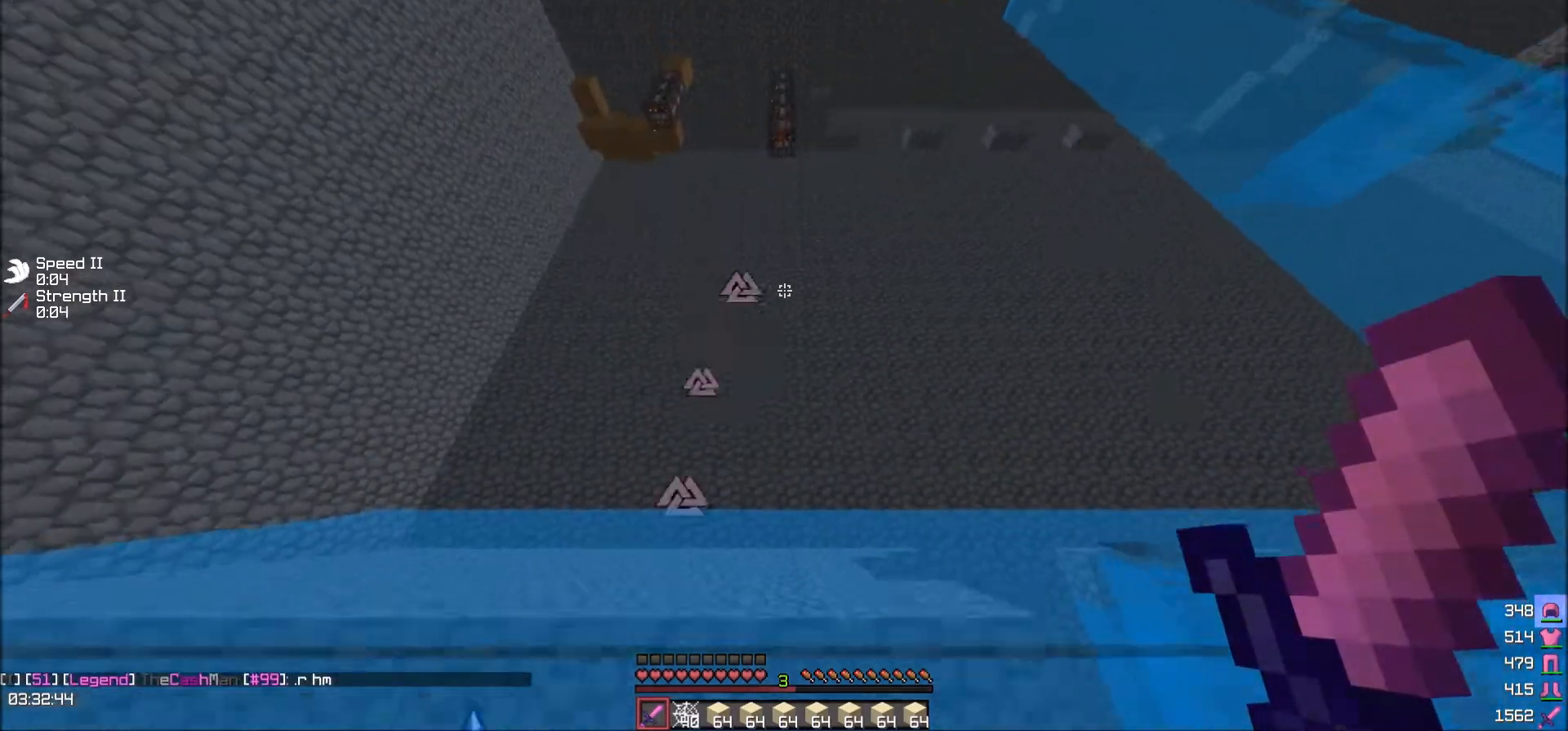
{"keys": [], "events": [[167, "s", "up"]]}
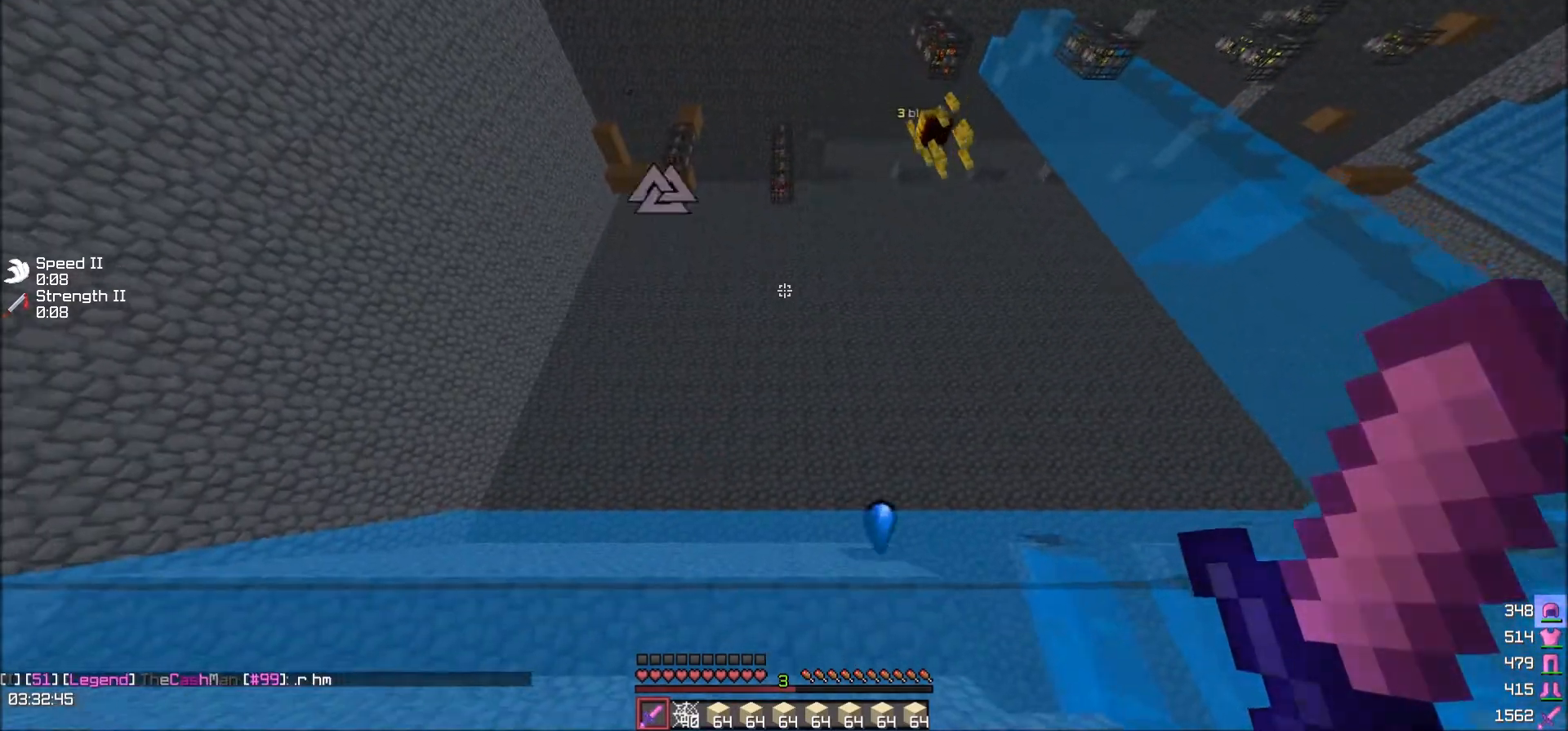
{"keys": ["w"], "events": [[33, "w", "down"]]}
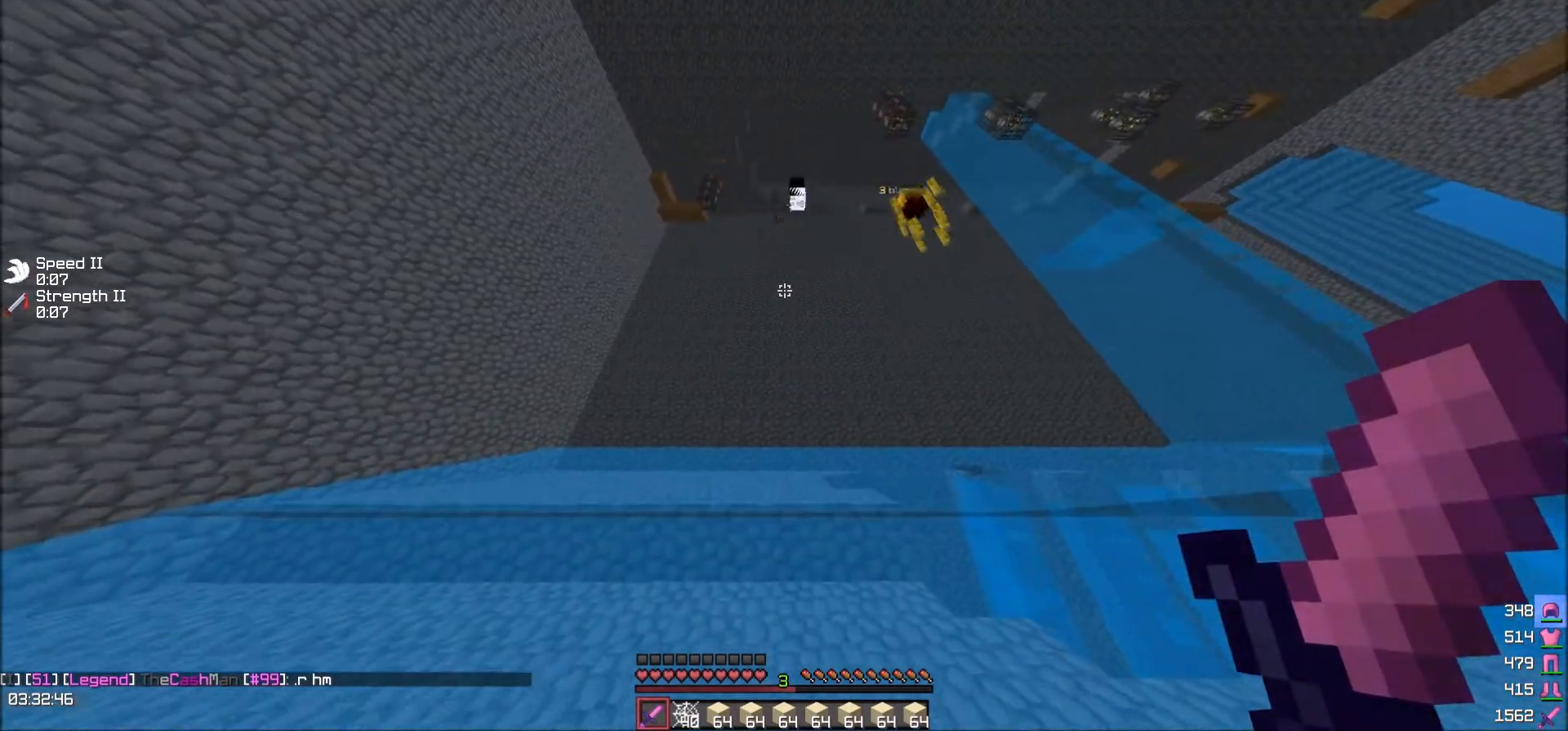
{"keys": ["a"], "events": [[301, "a", "down"], [367, "w", "up"]]}
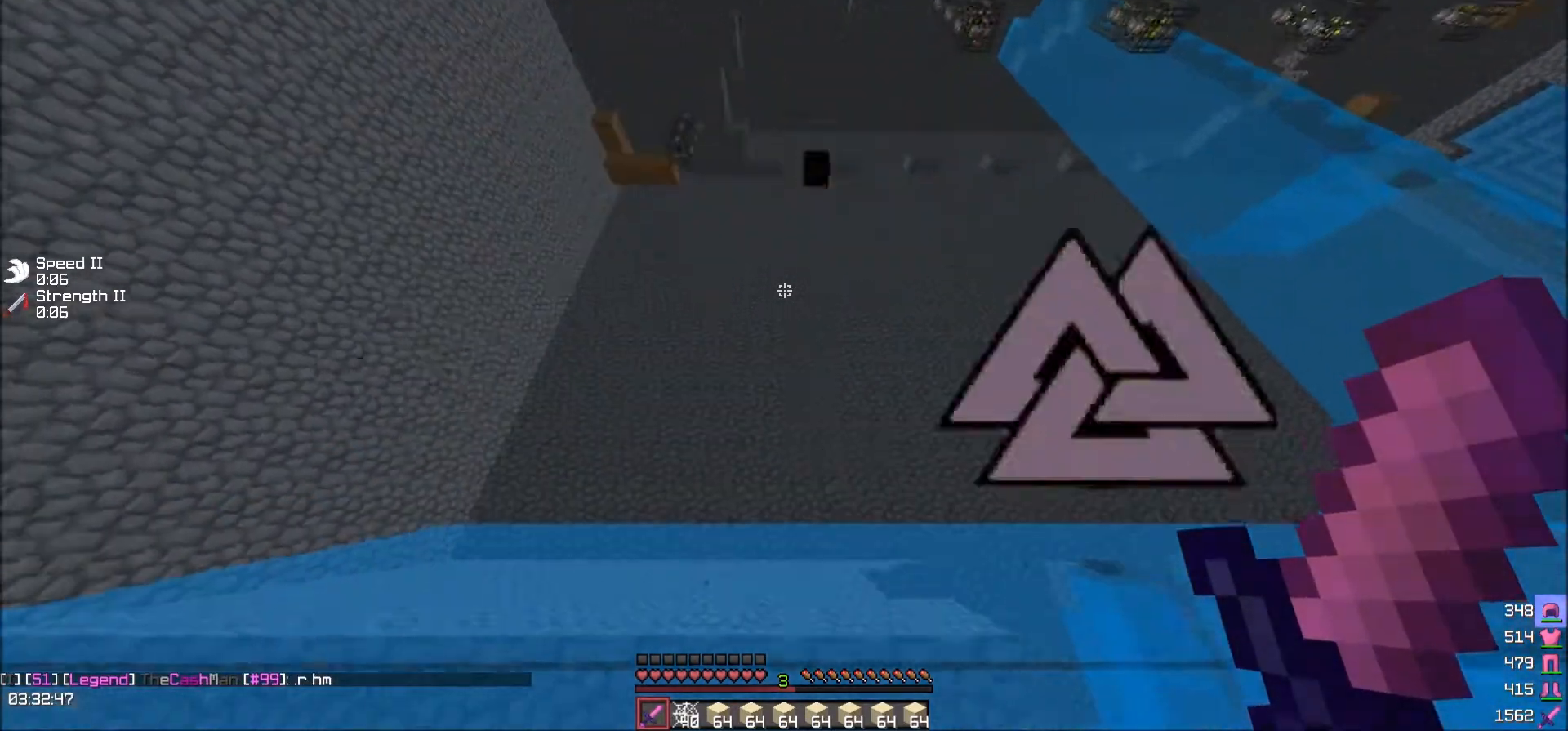
{"keys": ["a", "w"], "events": [[300, "w", "down"]]}
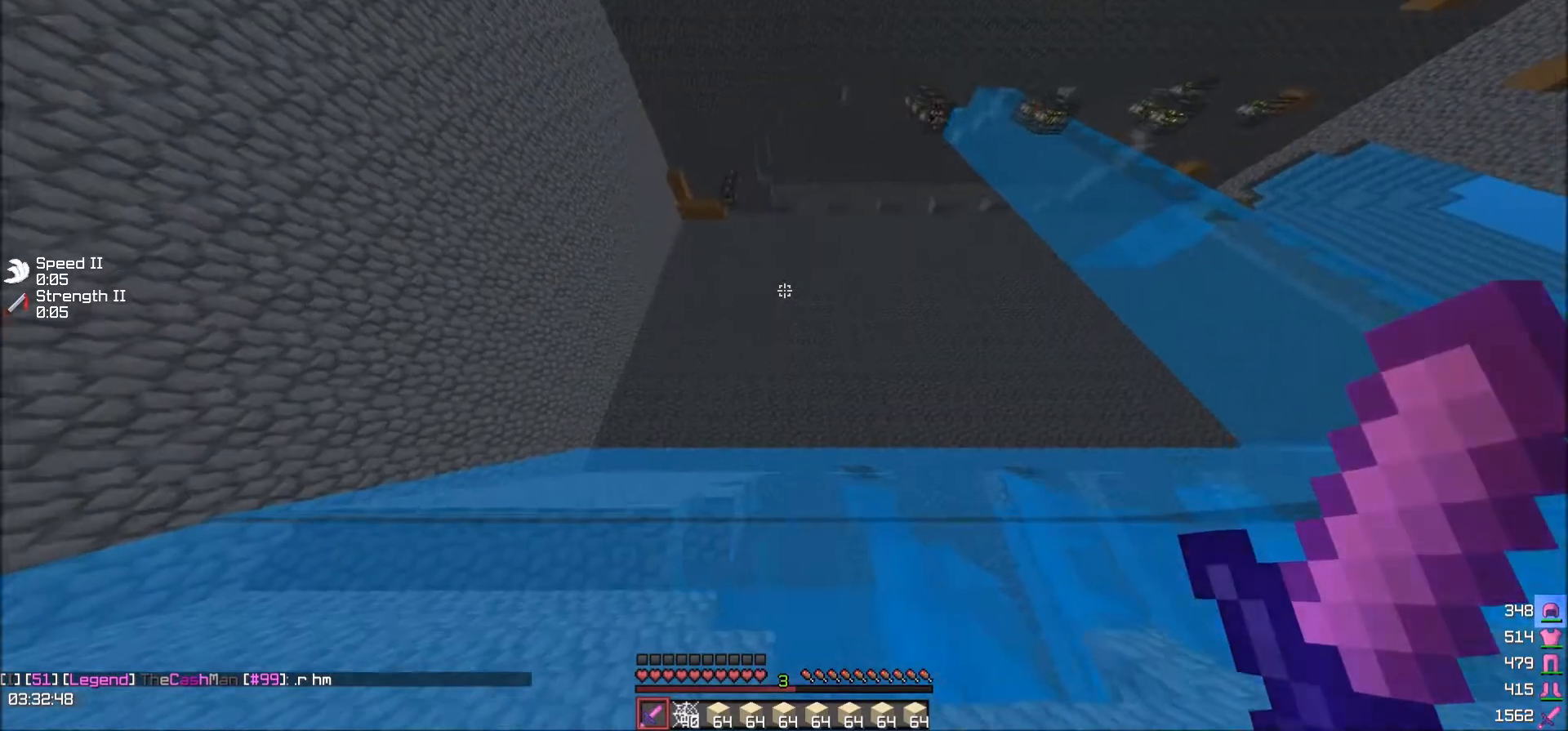
{"keys": ["a", "w"], "events": []}
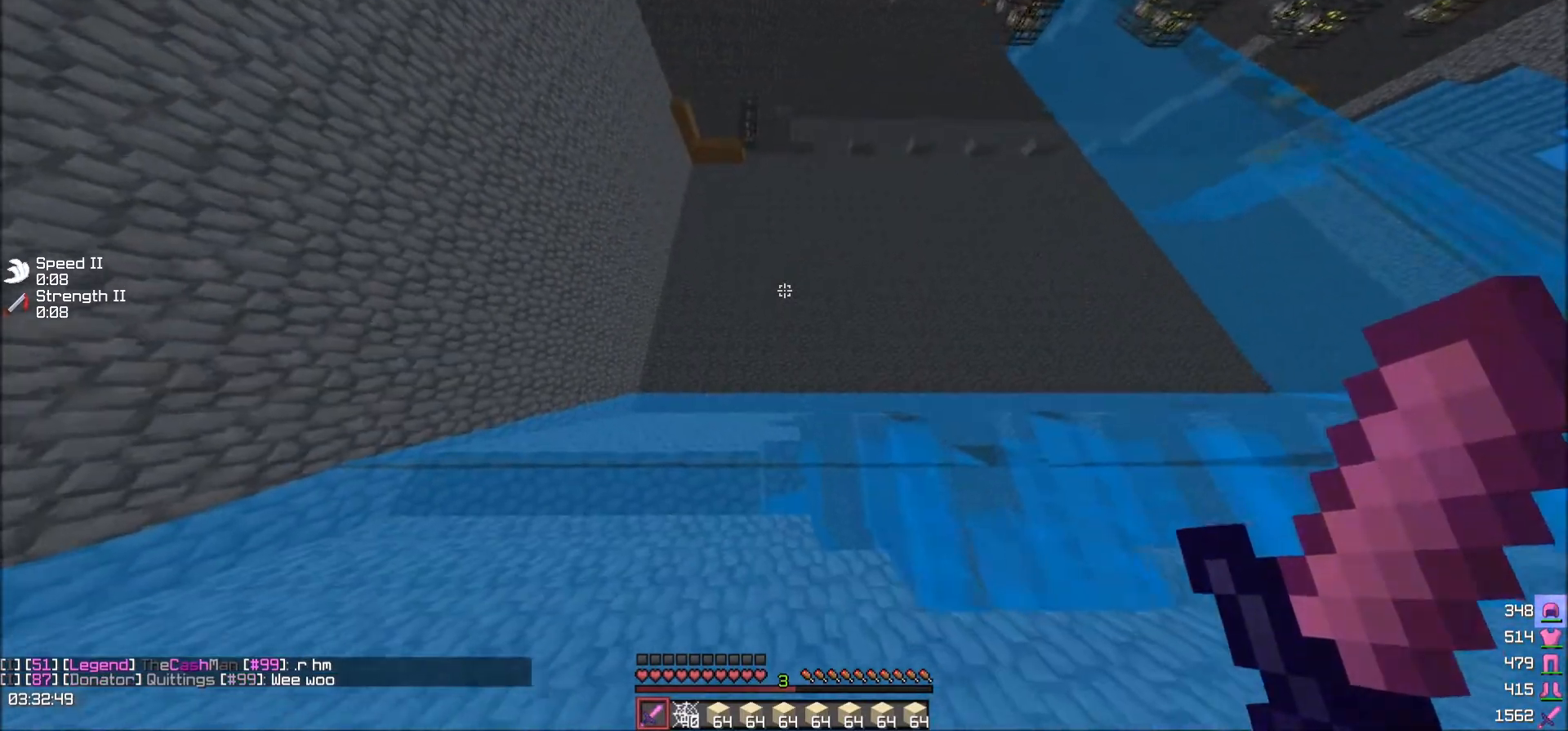
{"keys": ["w"], "events": [[167, "a", "up"]]}